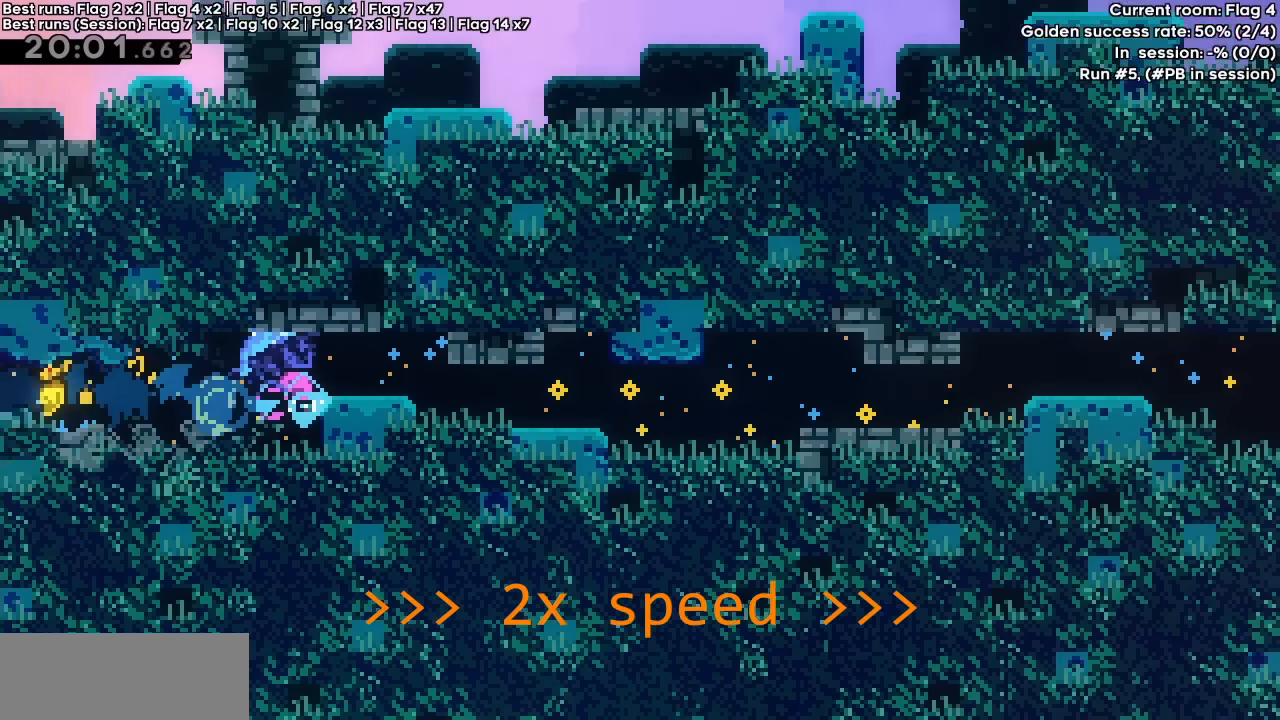
Gameplay with keyboard; each line is a JSON object with the keys held at the frame after it. "events" lists presses ("down") and releases ("up") of "dash", "demo", "down", "grab", "jump", "jump2", "left", "right" and "up" between this image and that frame as [ms after this image, input, new state], when the widget could be followed in between. No other keys are recorded. Mouse input is not recorded. Key names are as the overlay labels them; some are game actions (e.g. jump) rather than physical keys.
{"keys": ["grab", "left"], "events": []}
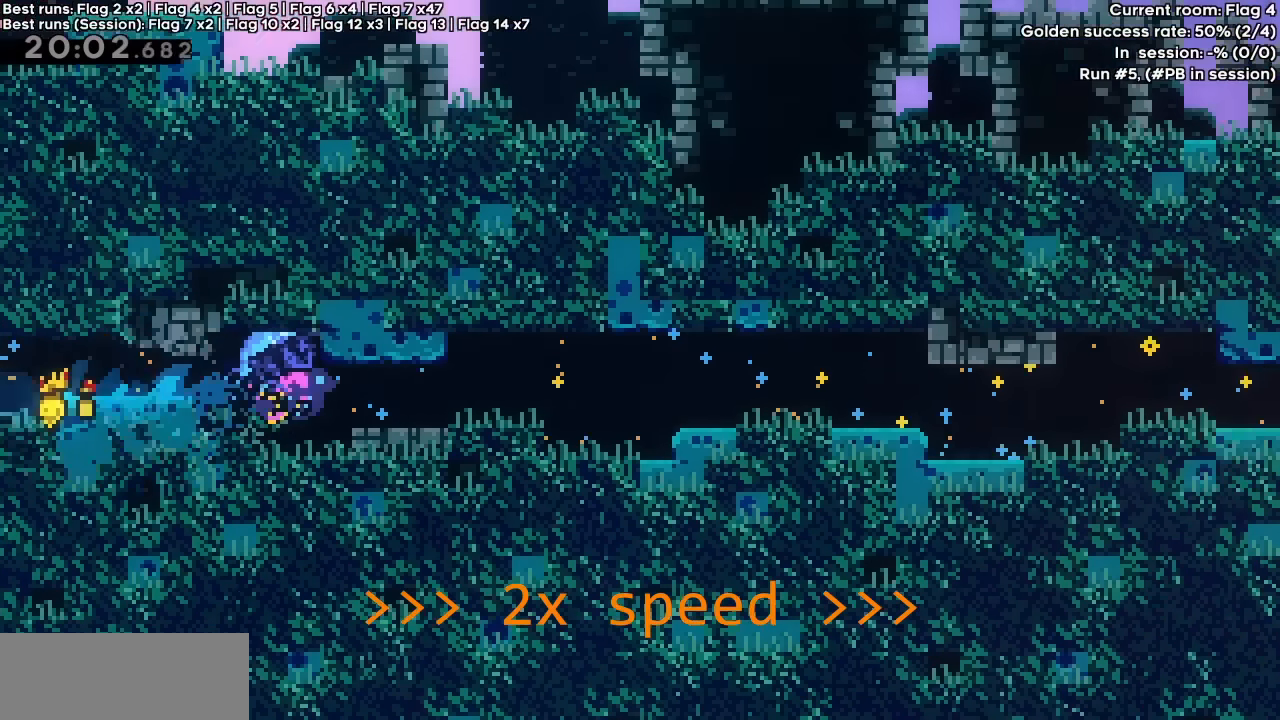
{"keys": ["grab", "left"], "events": []}
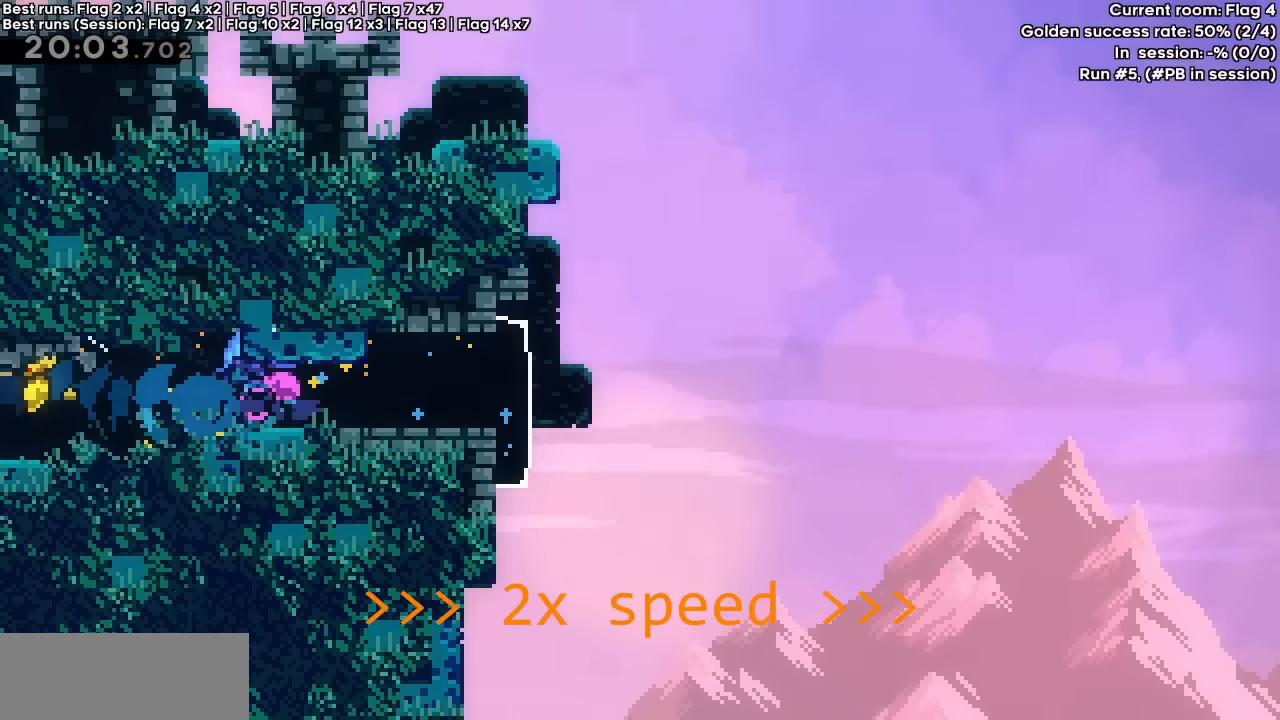
{"keys": ["grab"], "events": [[284, "up", "down"], [334, "left", "up"], [400, "up", "up"]]}
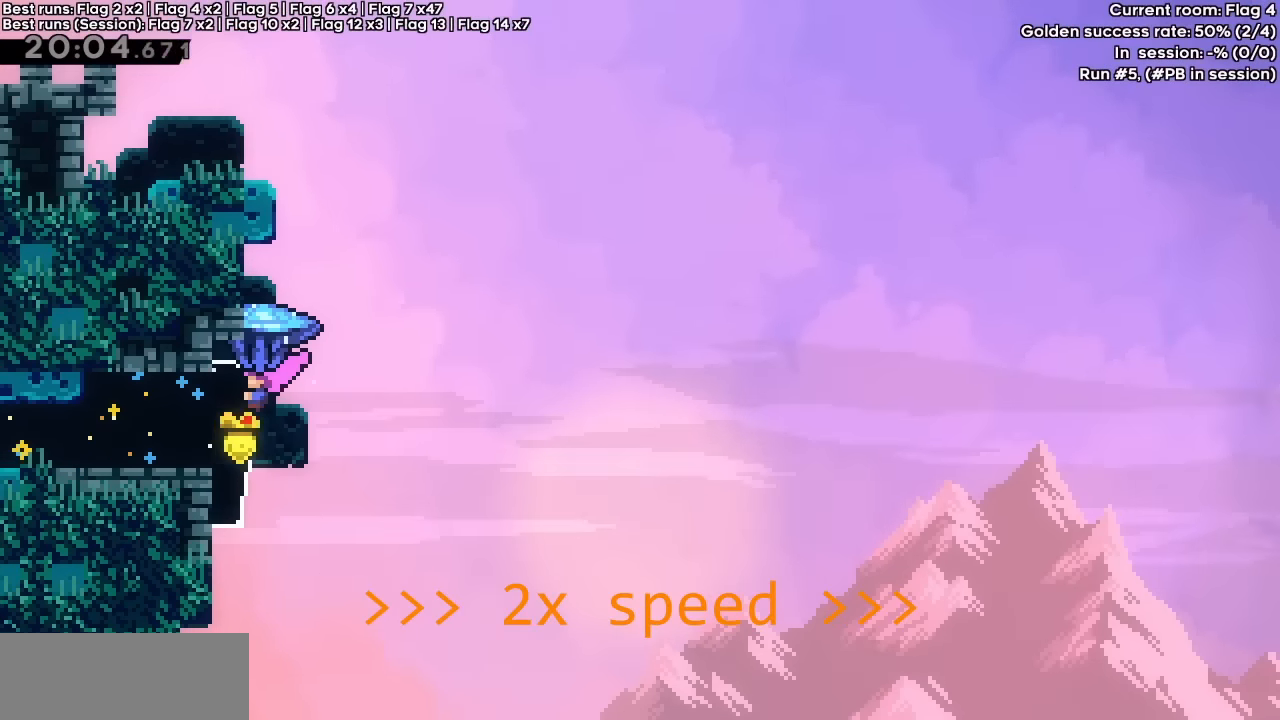
{"keys": ["grab", "jump", "left", "up"], "events": [[217, "right", "down"], [234, "jump", "down"], [284, "right", "up"], [300, "left", "down"], [367, "up", "down"]]}
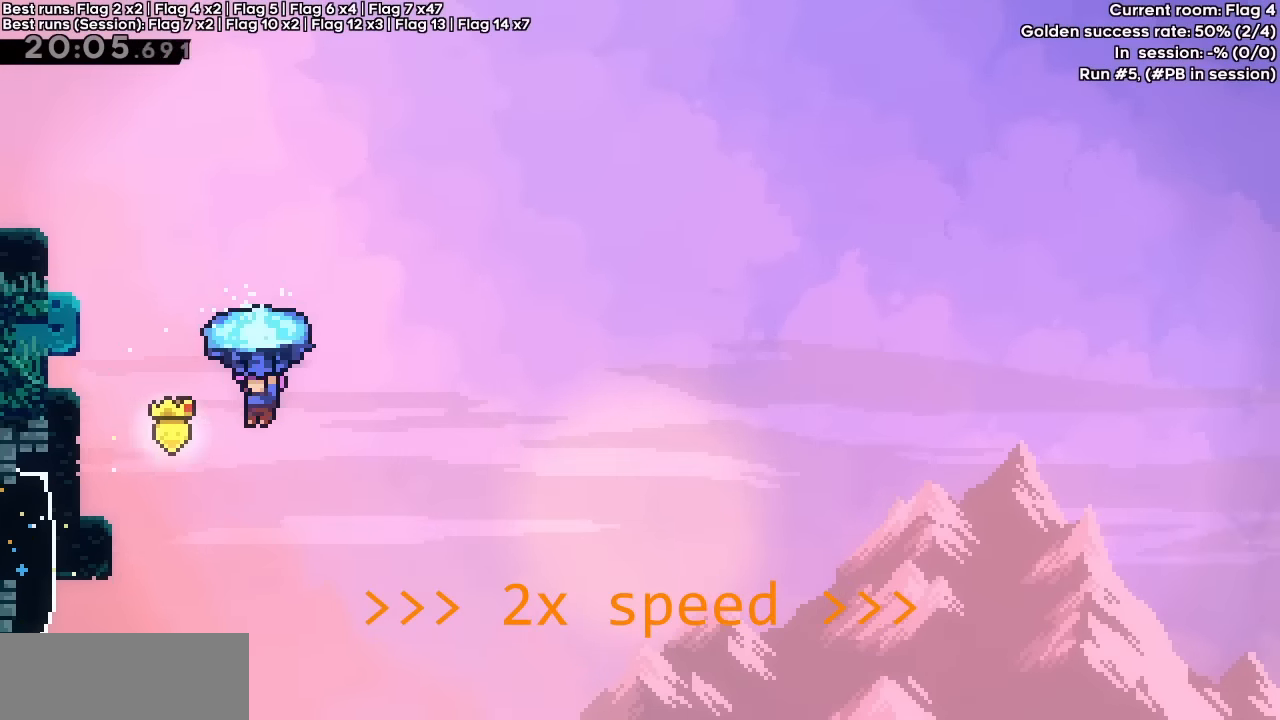
{"keys": ["dash", "grab", "left", "up"], "events": [[17, "grab", "up"], [34, "jump", "up"], [67, "dash", "down"], [150, "grab", "down"]]}
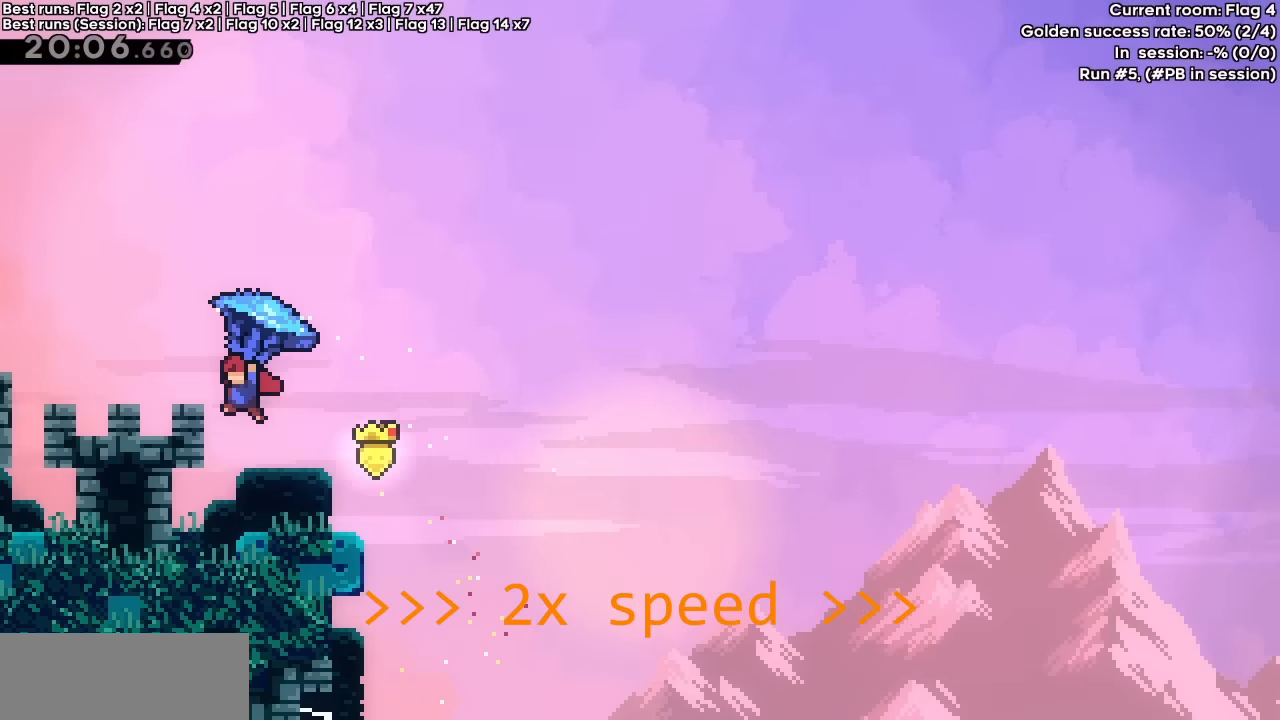
{"keys": ["grab", "jump", "left", "up"], "events": [[100, "dash", "up"], [150, "up", "up"], [200, "jump", "down"], [217, "left", "up"], [250, "left", "down"], [267, "up", "down"]]}
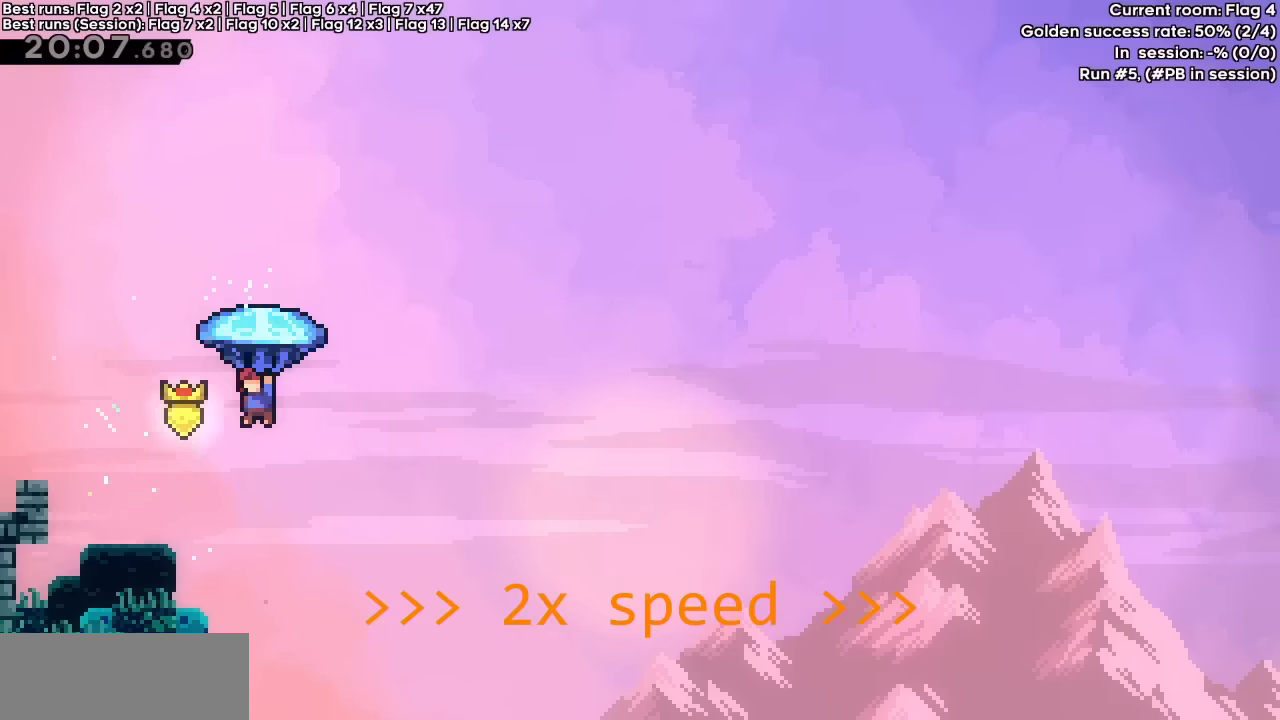
{"keys": ["grab", "jump", "left", "up"], "events": [[334, "jump", "up"], [450, "jump", "down"]]}
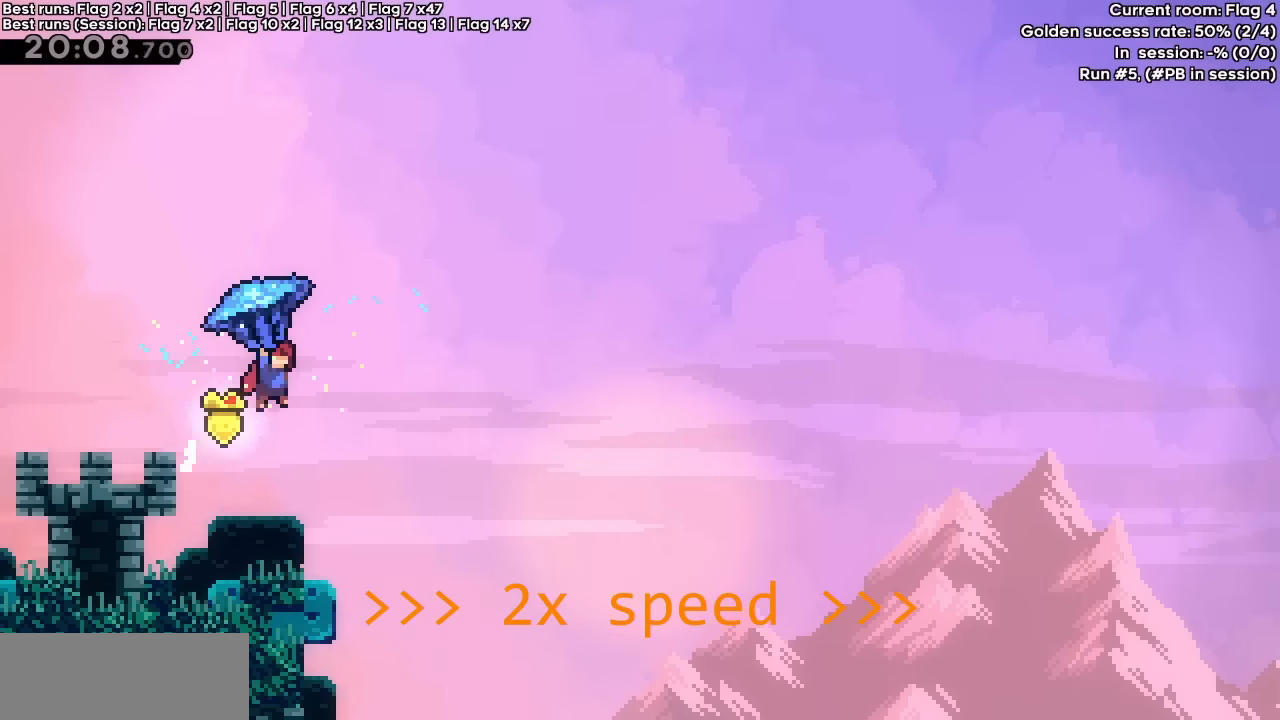
{"keys": ["grab", "jump", "left", "up"], "events": []}
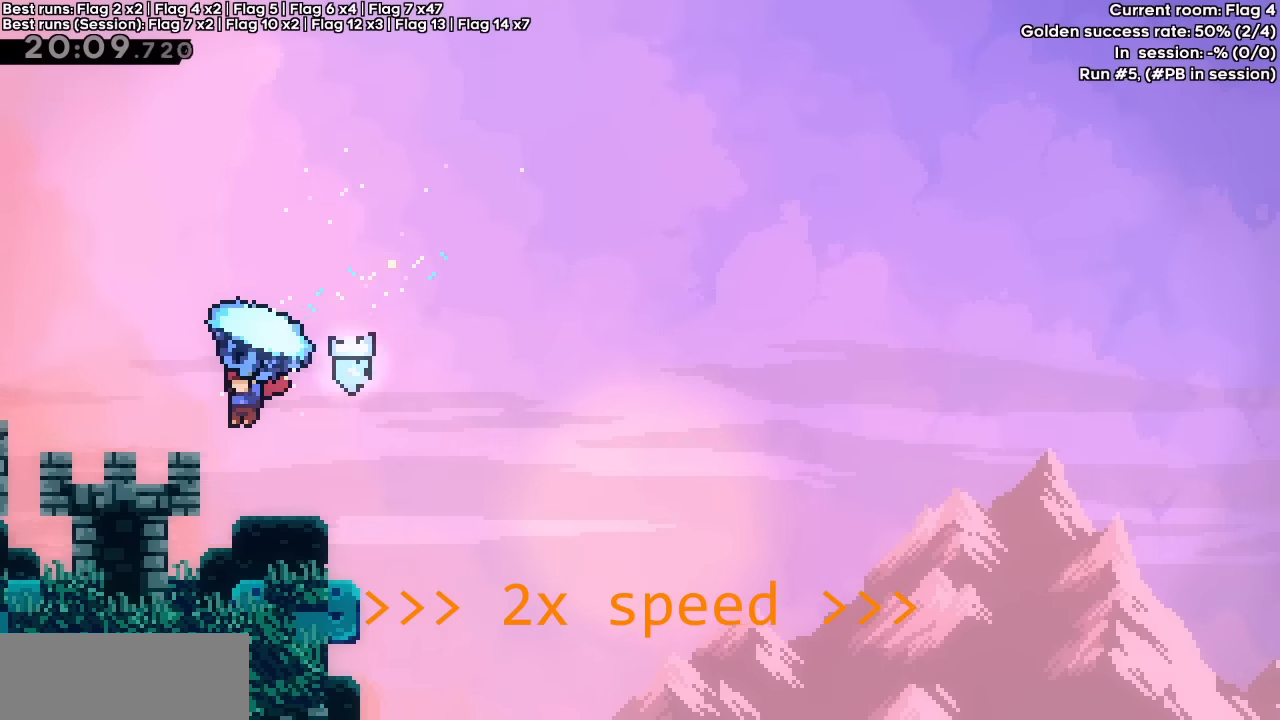
{"keys": ["grab", "jump", "left", "up"], "events": [[50, "jump", "up"], [150, "jump", "down"]]}
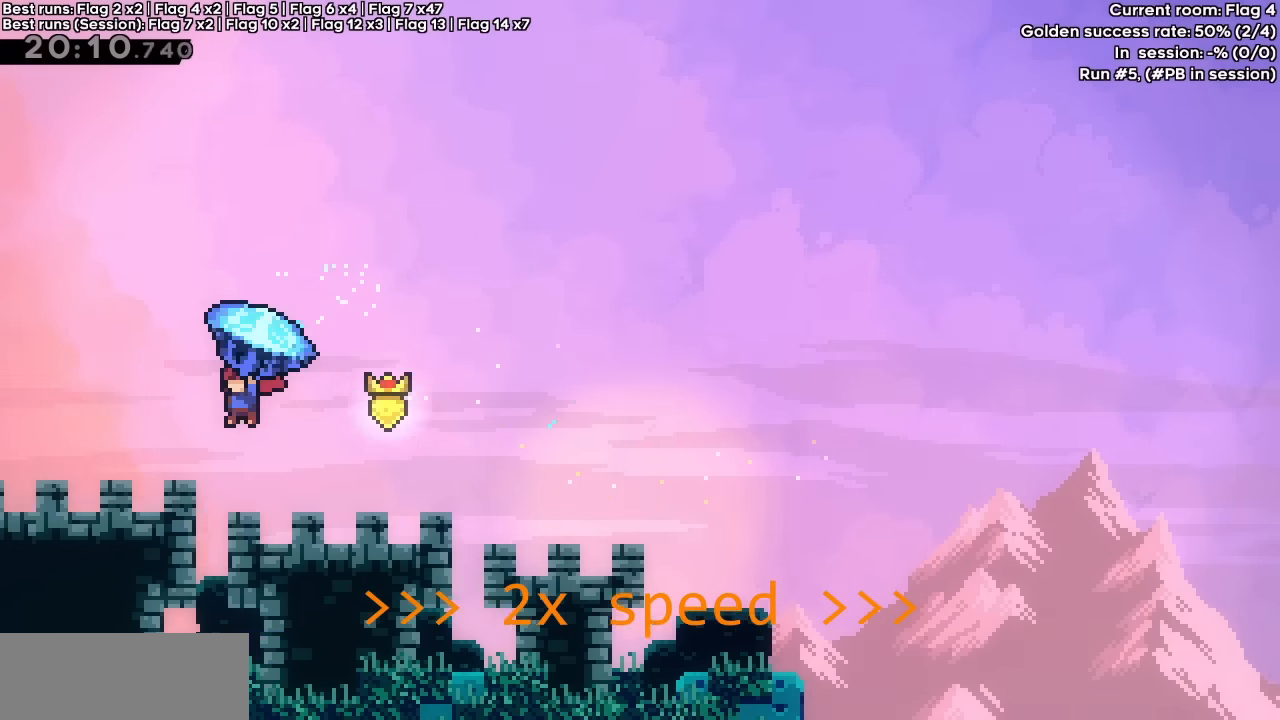
{"keys": ["grab", "jump", "left", "up"], "events": [[134, "jump", "up"], [250, "jump", "down"]]}
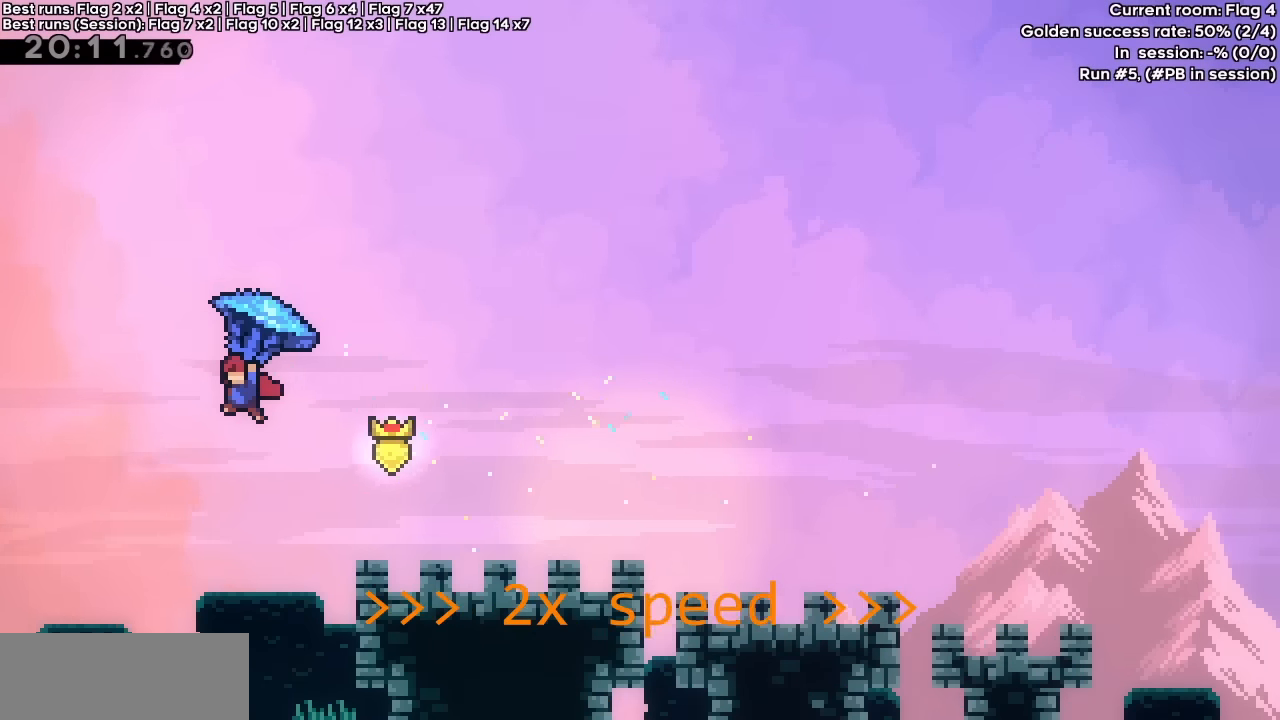
{"keys": ["grab", "left"], "events": [[67, "up", "up"], [117, "jump", "up"], [250, "left", "up"], [317, "left", "down"]]}
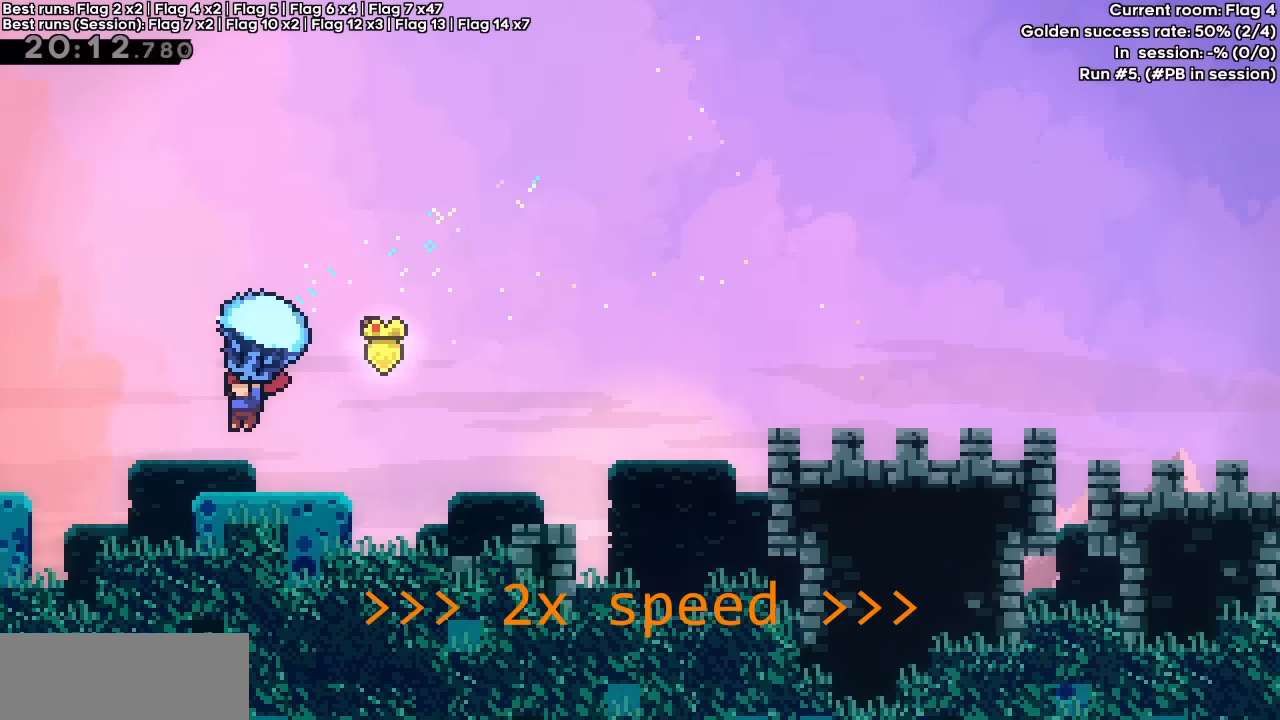
{"keys": ["grab"], "events": [[50, "left", "up"], [84, "left", "down"], [150, "left", "up"]]}
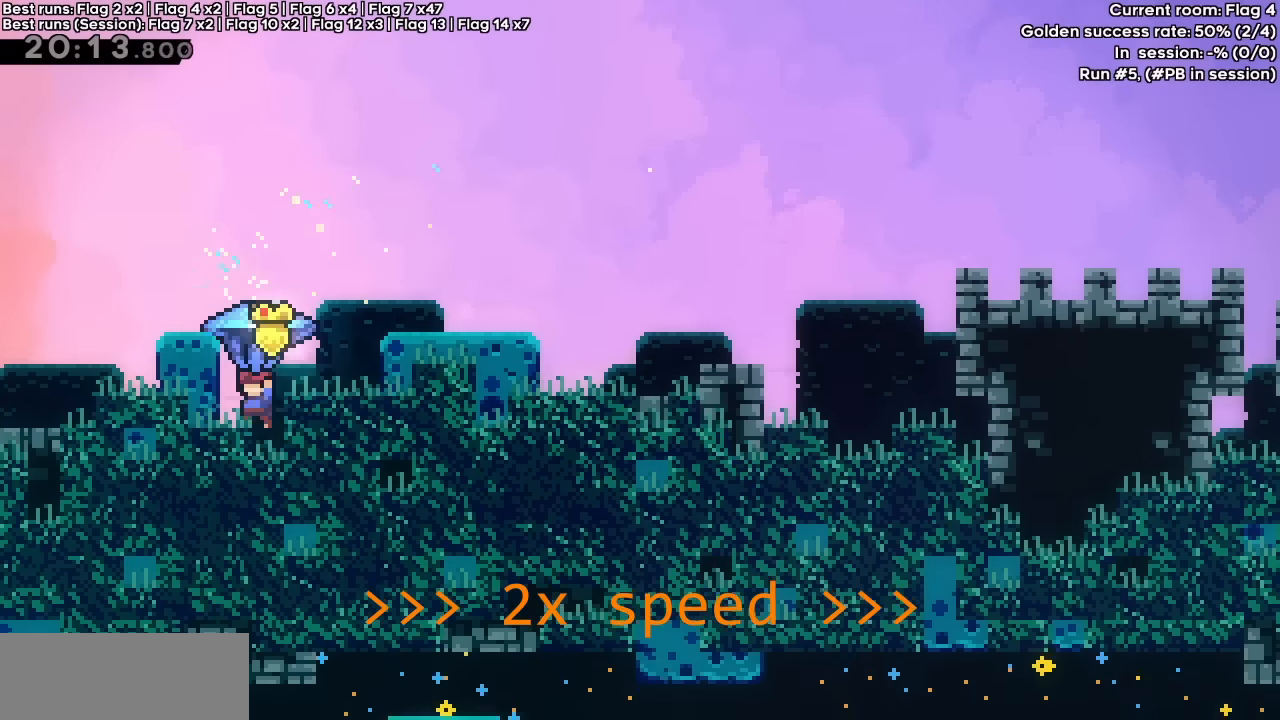
{"keys": ["grab"], "events": [[34, "jump", "down"], [100, "left", "down"], [367, "left", "up"], [417, "jump", "up"]]}
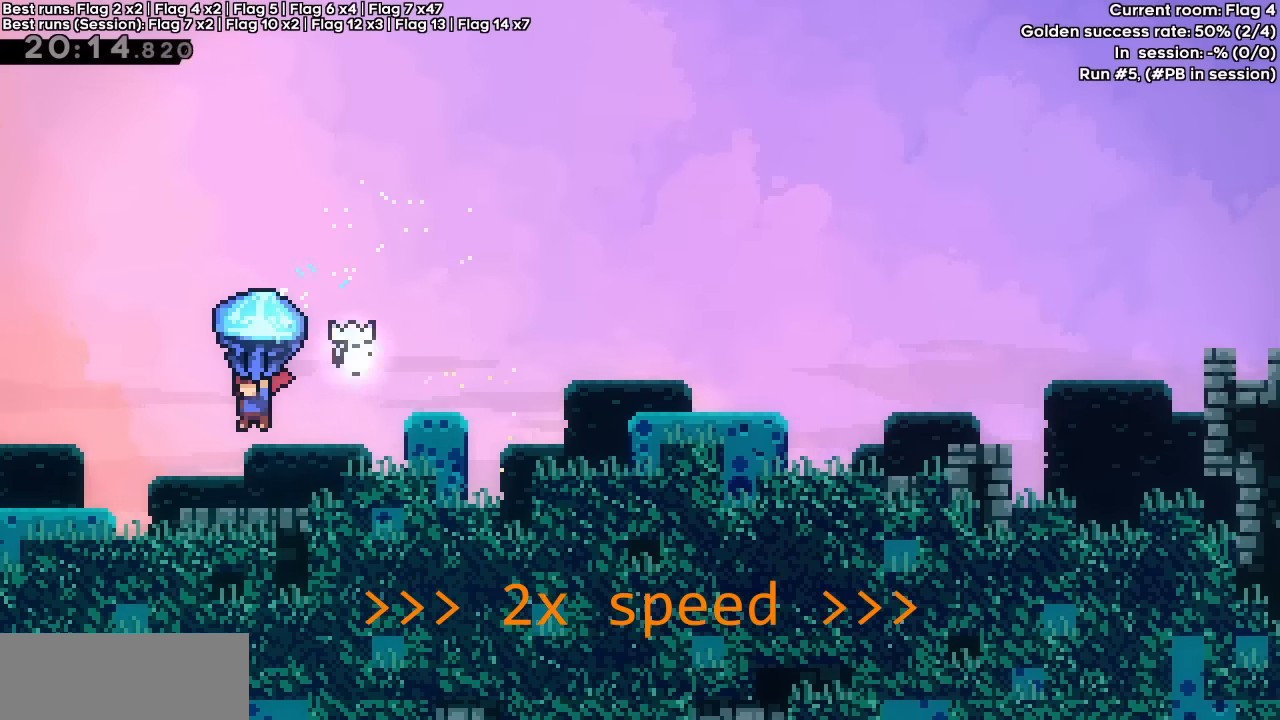
{"keys": ["grab", "jump", "left", "up"], "events": [[67, "left", "down"], [117, "left", "up"], [184, "left", "down"], [284, "jump", "down"], [467, "up", "down"]]}
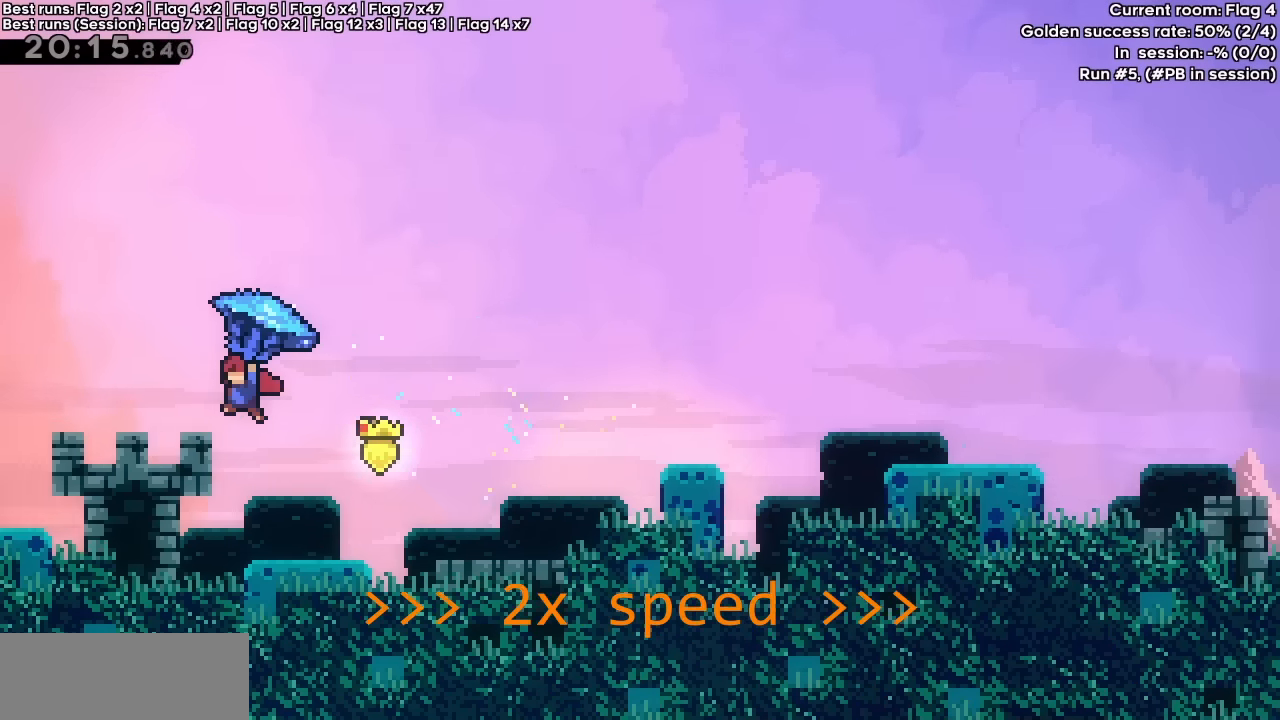
{"keys": ["grab", "jump", "left", "up"], "events": [[50, "left", "up"], [117, "left", "down"], [150, "jump", "up"], [317, "jump", "down"]]}
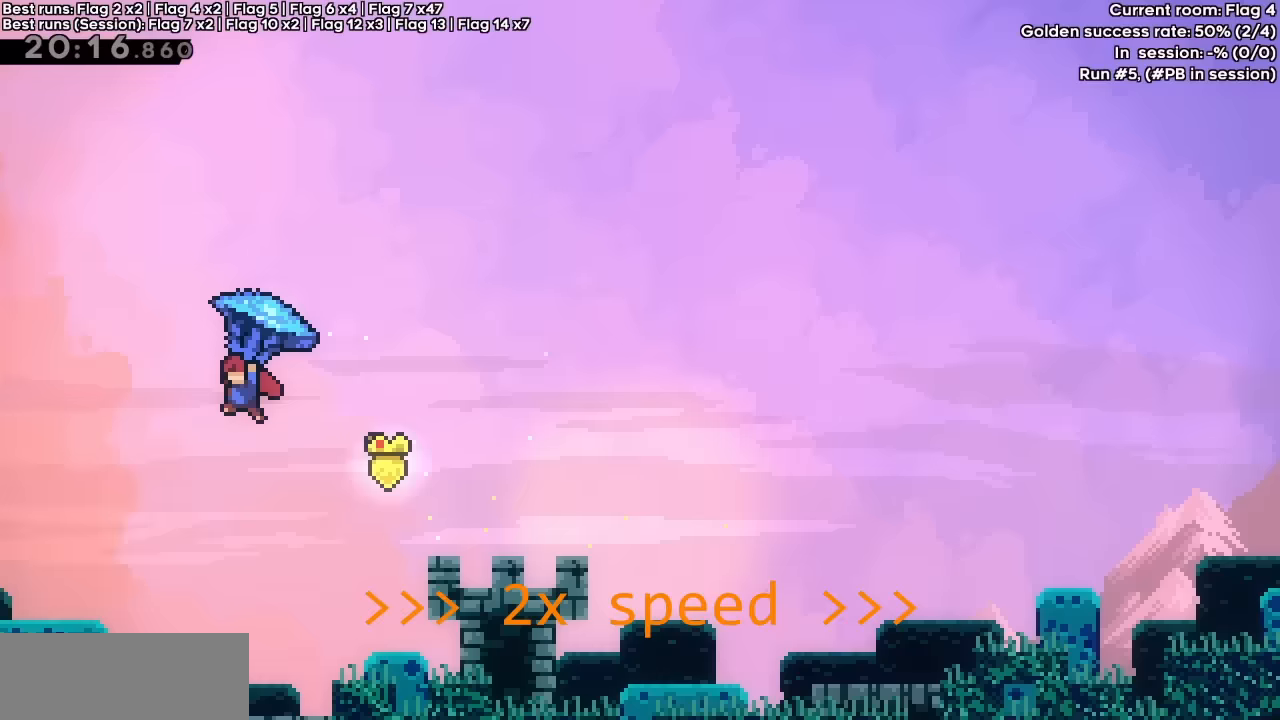
{"keys": ["grab", "left", "up"], "events": [[267, "left", "up"], [367, "left", "down"], [417, "jump", "up"]]}
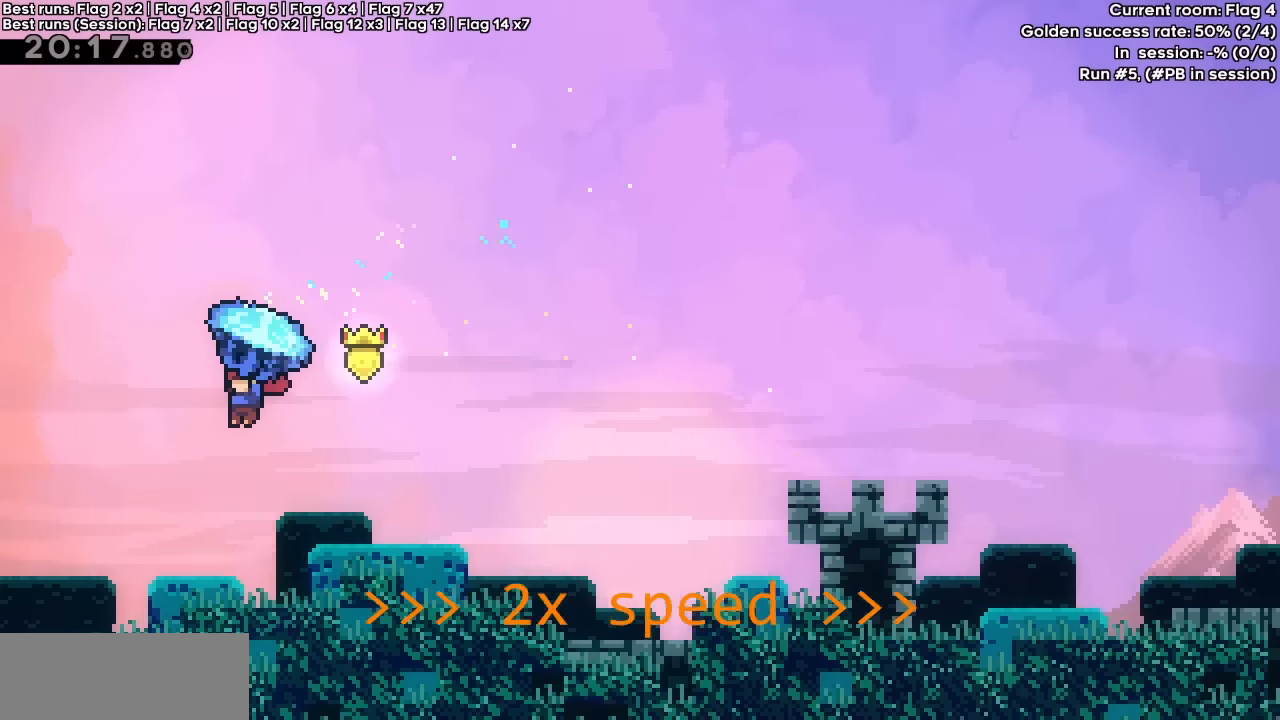
{"keys": ["grab", "right"], "events": [[250, "left", "up"], [367, "right", "down"], [467, "up", "up"]]}
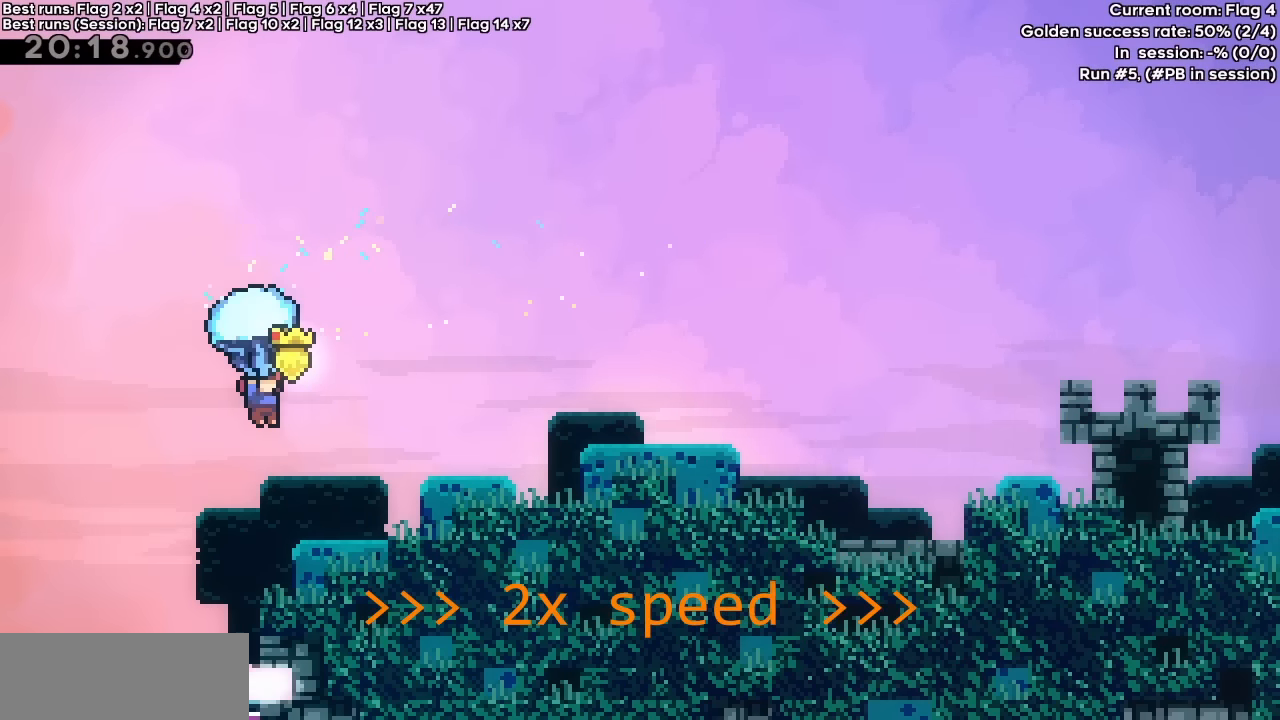
{"keys": ["grab", "jump", "left", "up"], "events": [[33, "right", "up"], [83, "down", "down"], [133, "right", "down"], [150, "down", "up"], [200, "right", "up"], [267, "right", "down"], [283, "right", "up"], [333, "left", "down"], [400, "jump", "down"], [450, "up", "down"]]}
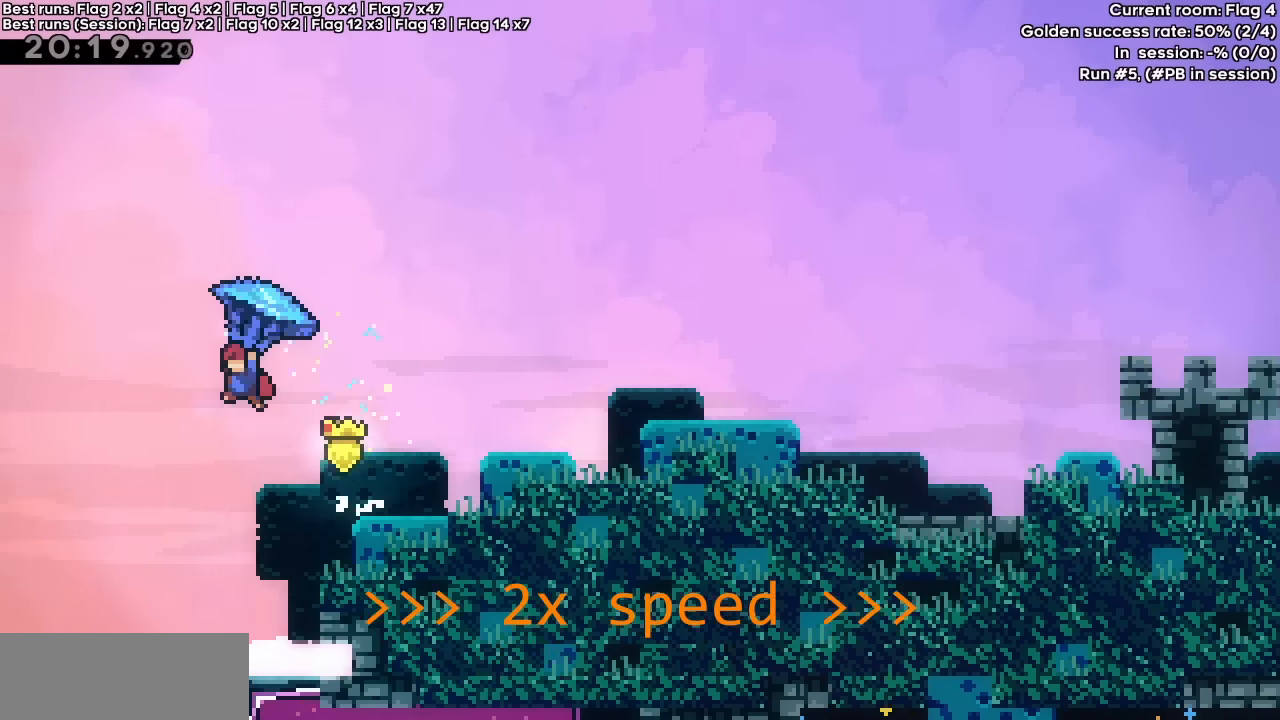
{"keys": ["grab", "left"], "events": [[100, "jump", "up"], [500, "up", "up"]]}
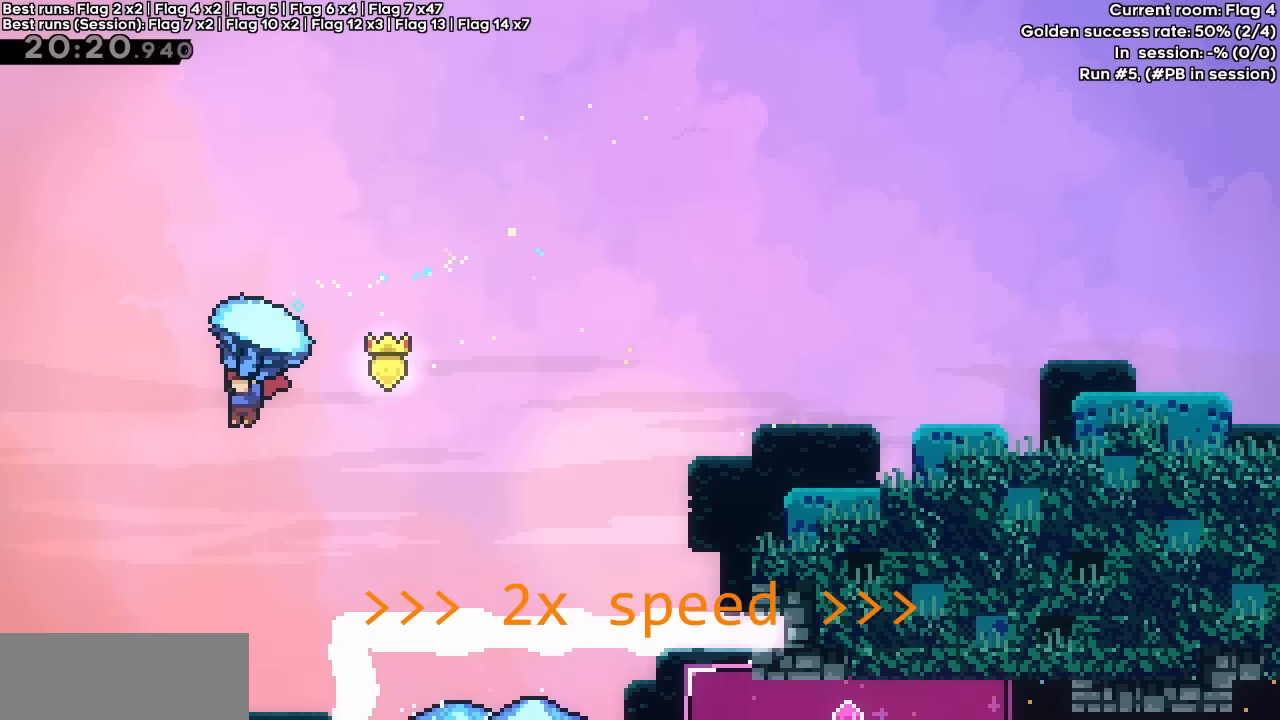
{"keys": ["grab"], "events": [[17, "left", "up"], [83, "down", "down"], [183, "down", "up"], [250, "left", "down"], [467, "left", "up"]]}
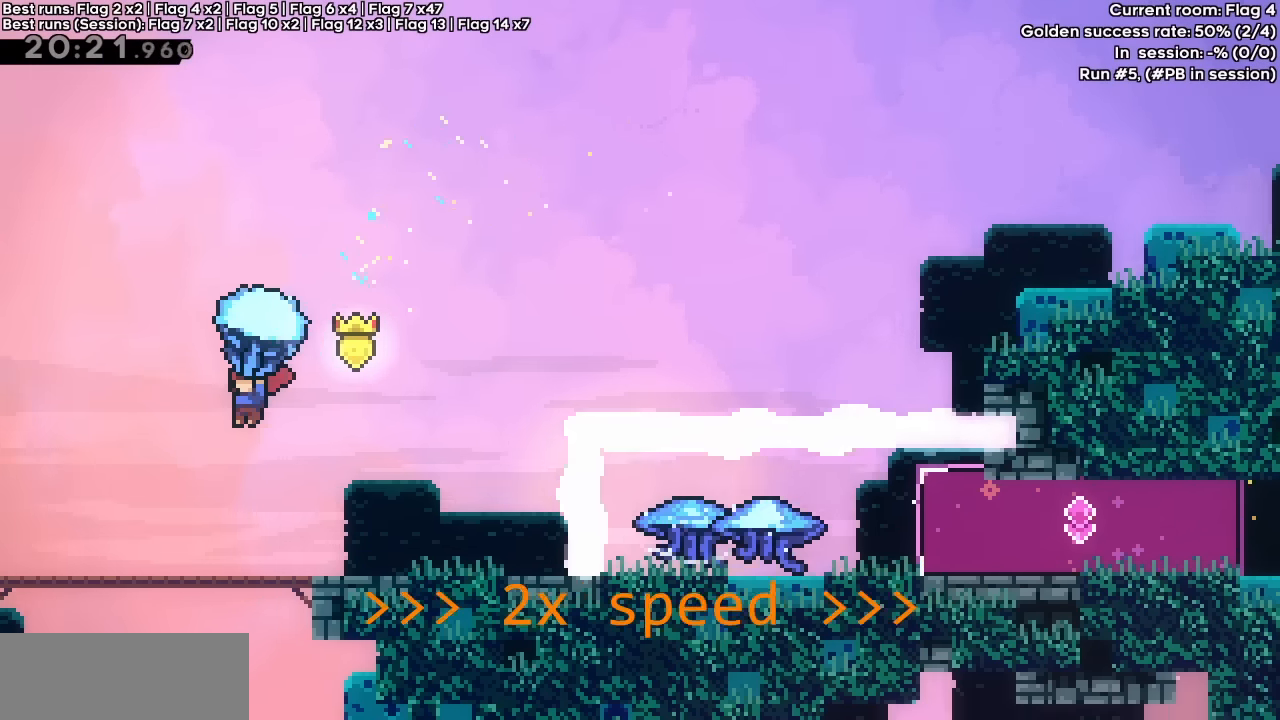
{"keys": ["grab"], "events": []}
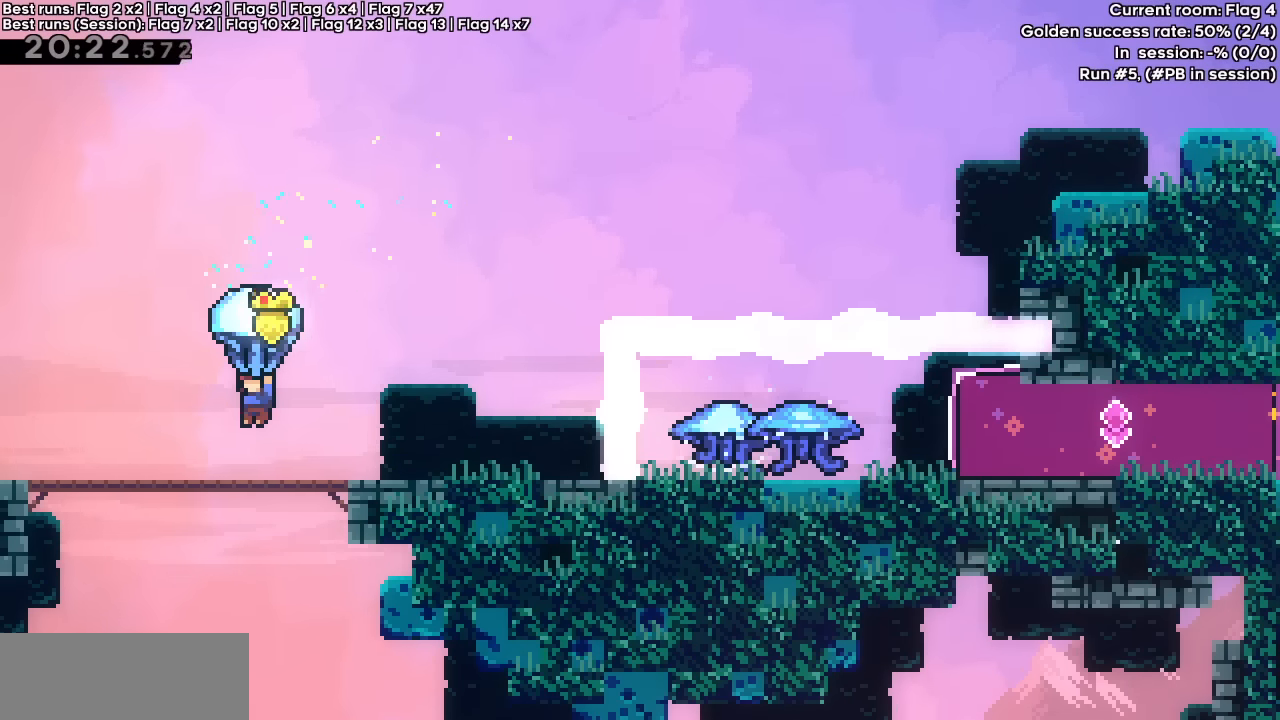
{"keys": ["grab"], "events": []}
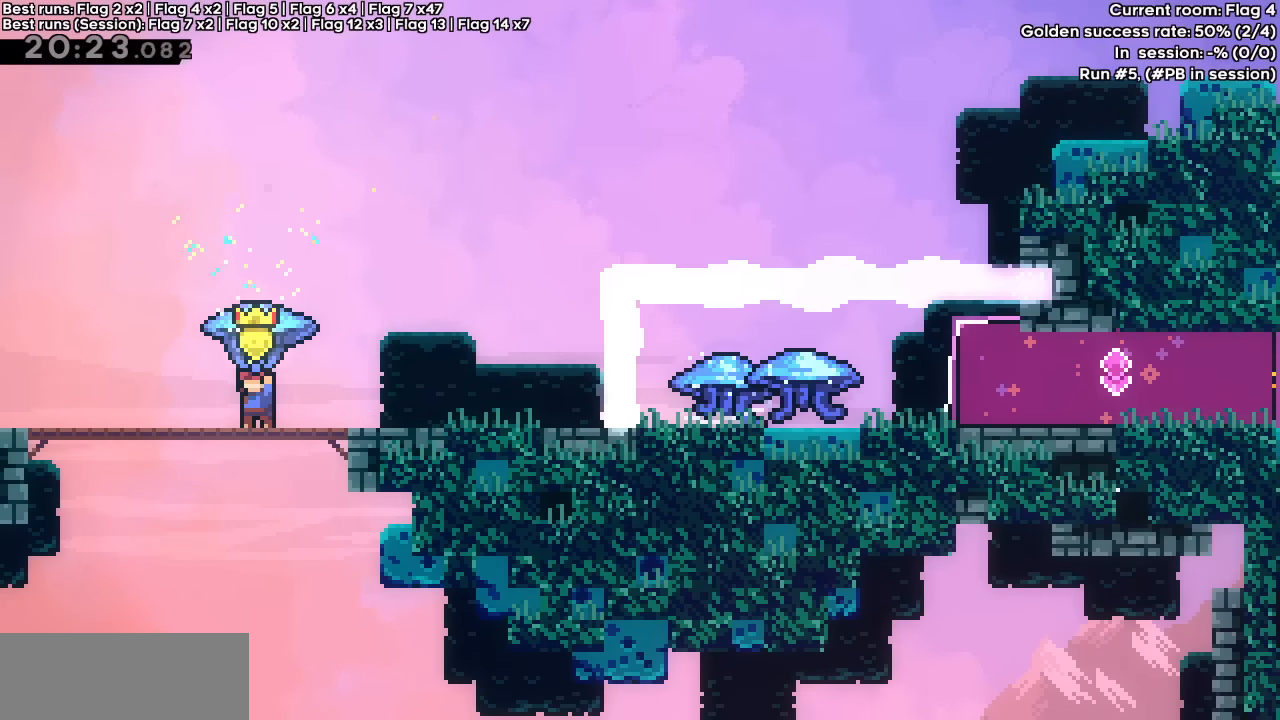
{"keys": [], "events": [[83, "down", "down"], [233, "grab", "up"], [417, "down", "up"]]}
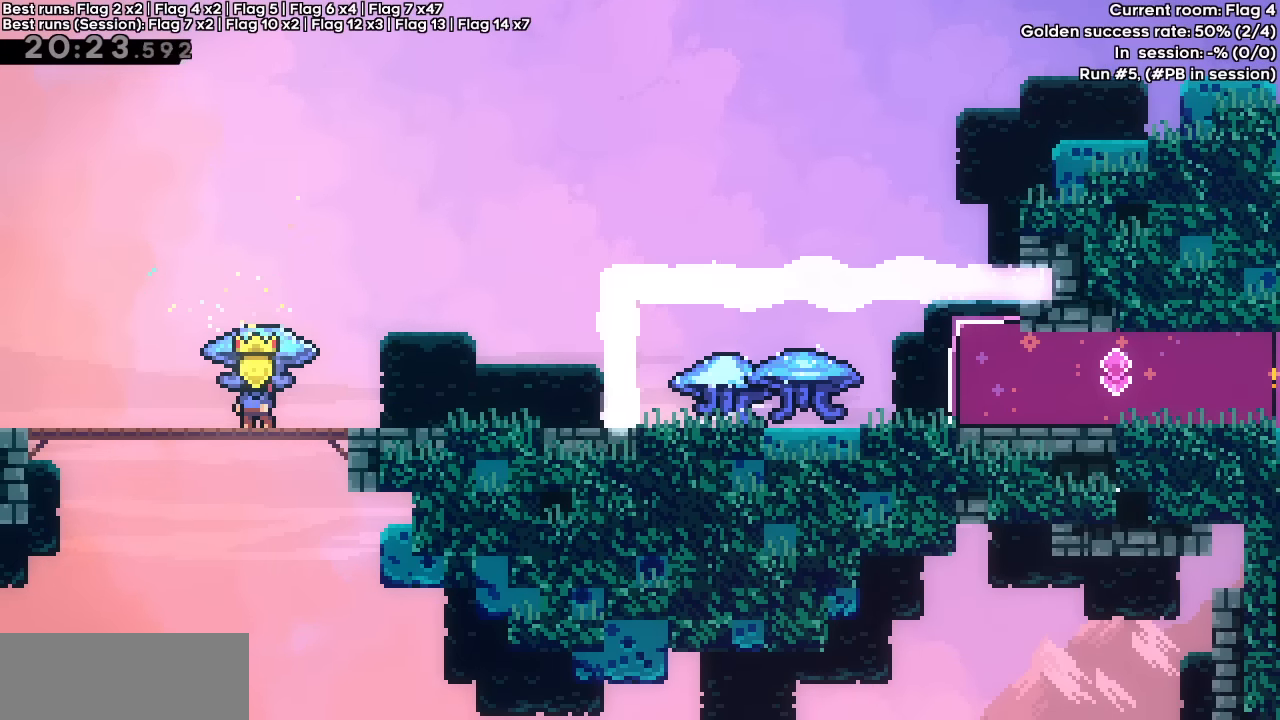
{"keys": [], "events": []}
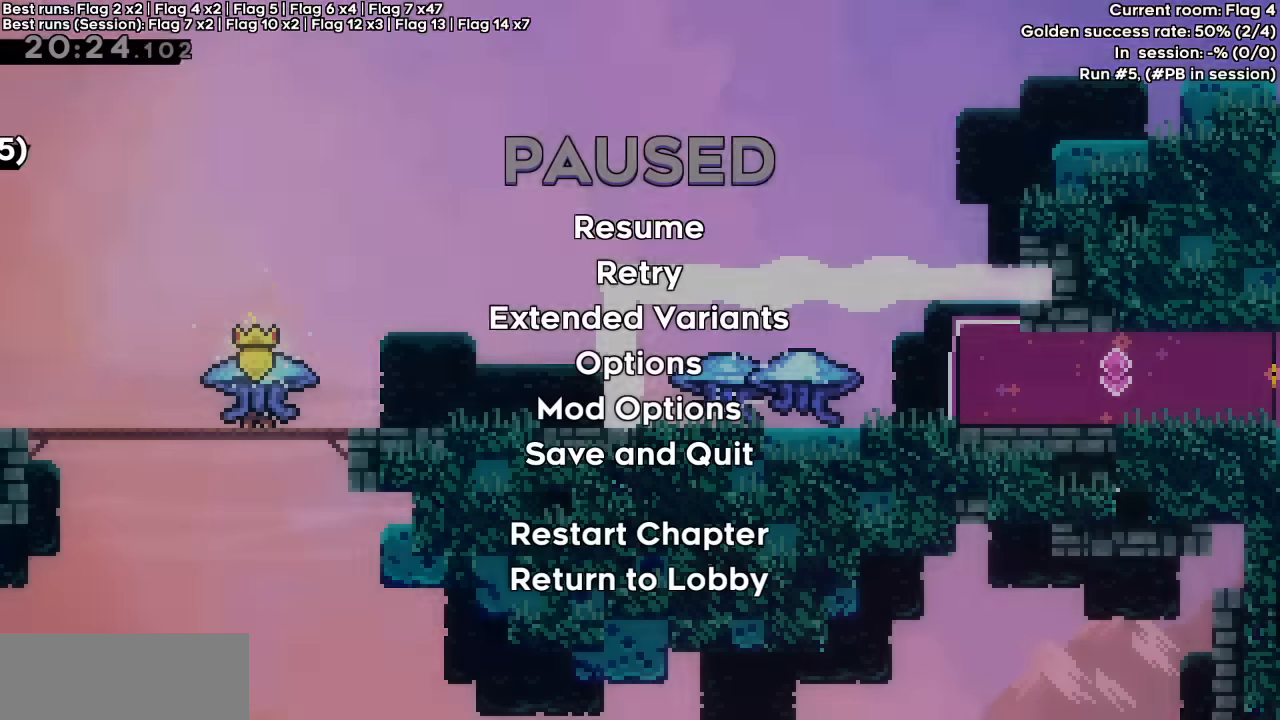
{"keys": [], "events": []}
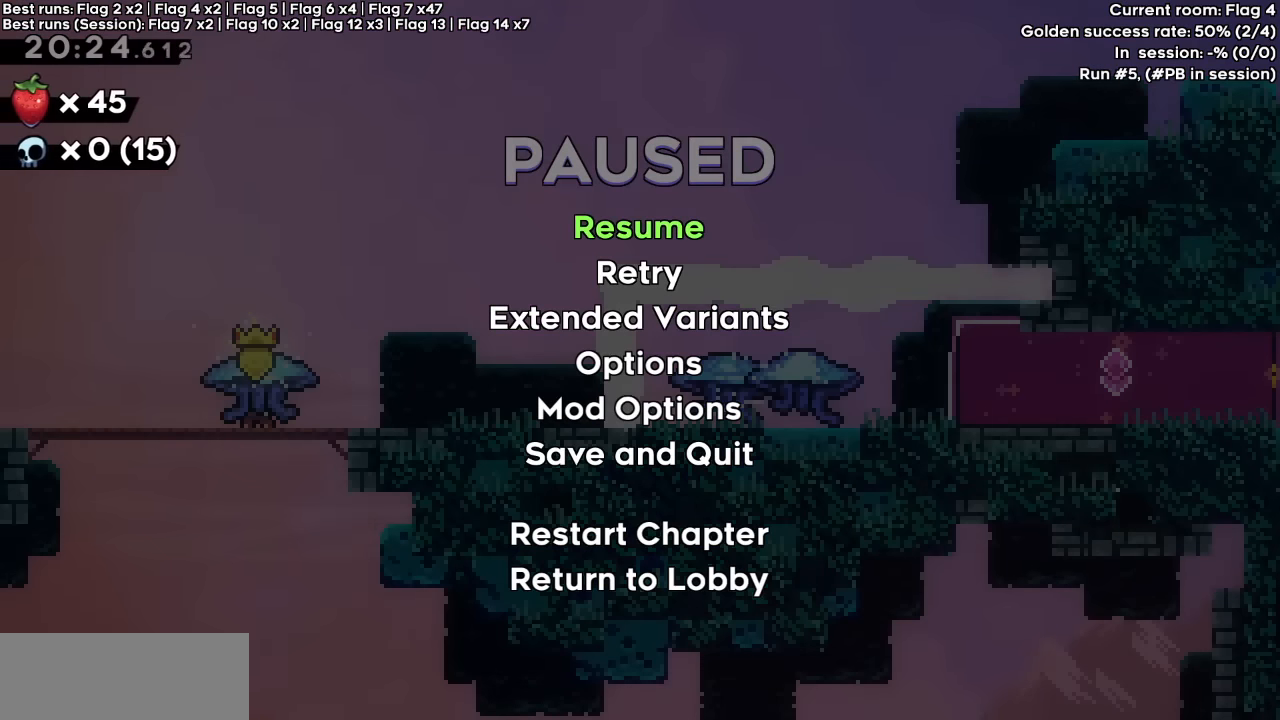
{"keys": [], "events": []}
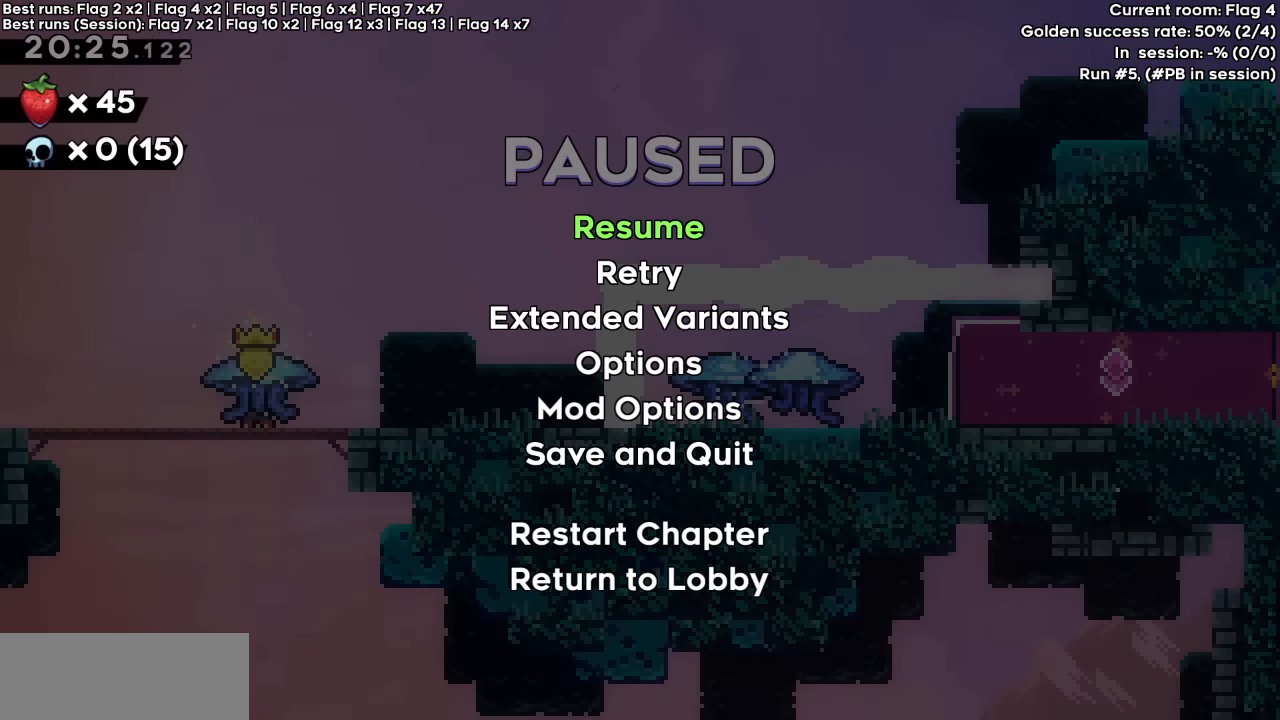
{"keys": [], "events": []}